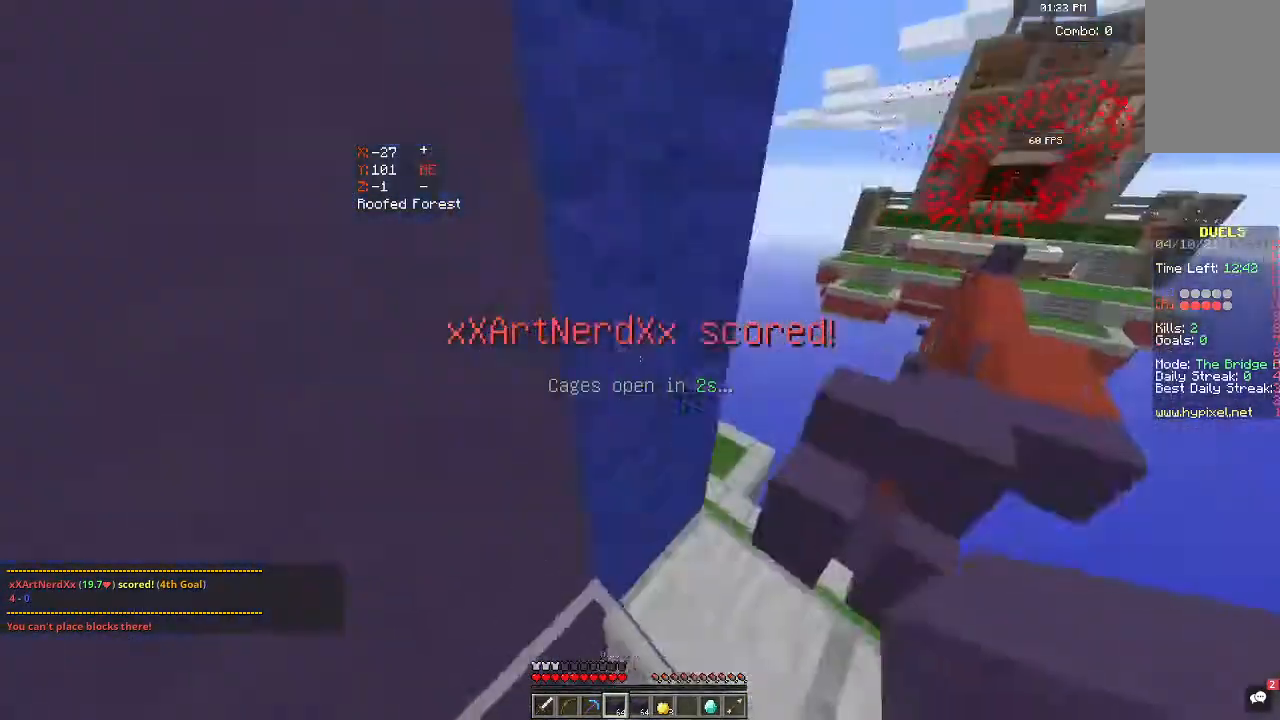
Gameplay with keyboard and mouse; each line is a JSON object with the keys and mouse buttons held at the frame after it. "events" lists presses ("down") and releases ("up") of "a", "d", "s", "space", "w", "mouse_left" and "mouse_right" between this image and that frame as [ms after this image, input, new state], when the widget could be followed in between. "mouse_left", "mouse_right" = the "left", "right" buttons of the "mouse" list. No other keys are recorded. Fast repeated clicks can show as one long hold. Mouse movement is not recorded.
{"keys": [], "mouse": [], "events": []}
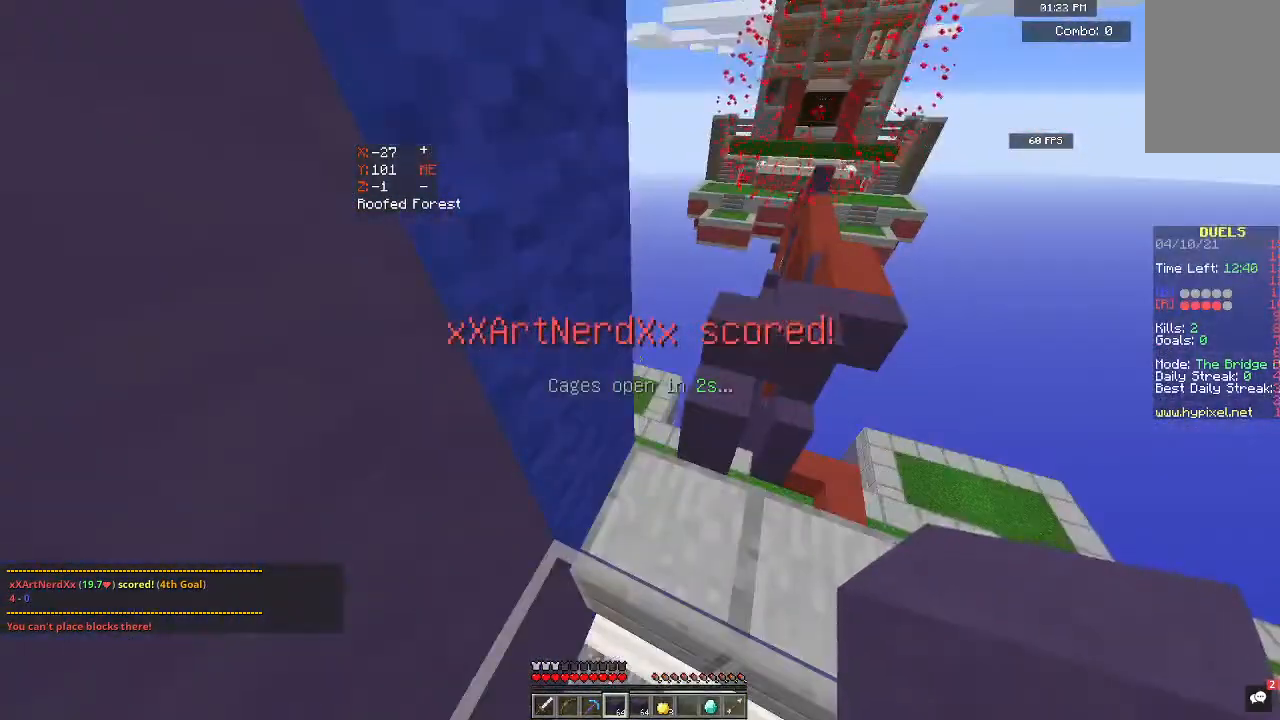
{"keys": [], "mouse": [], "events": []}
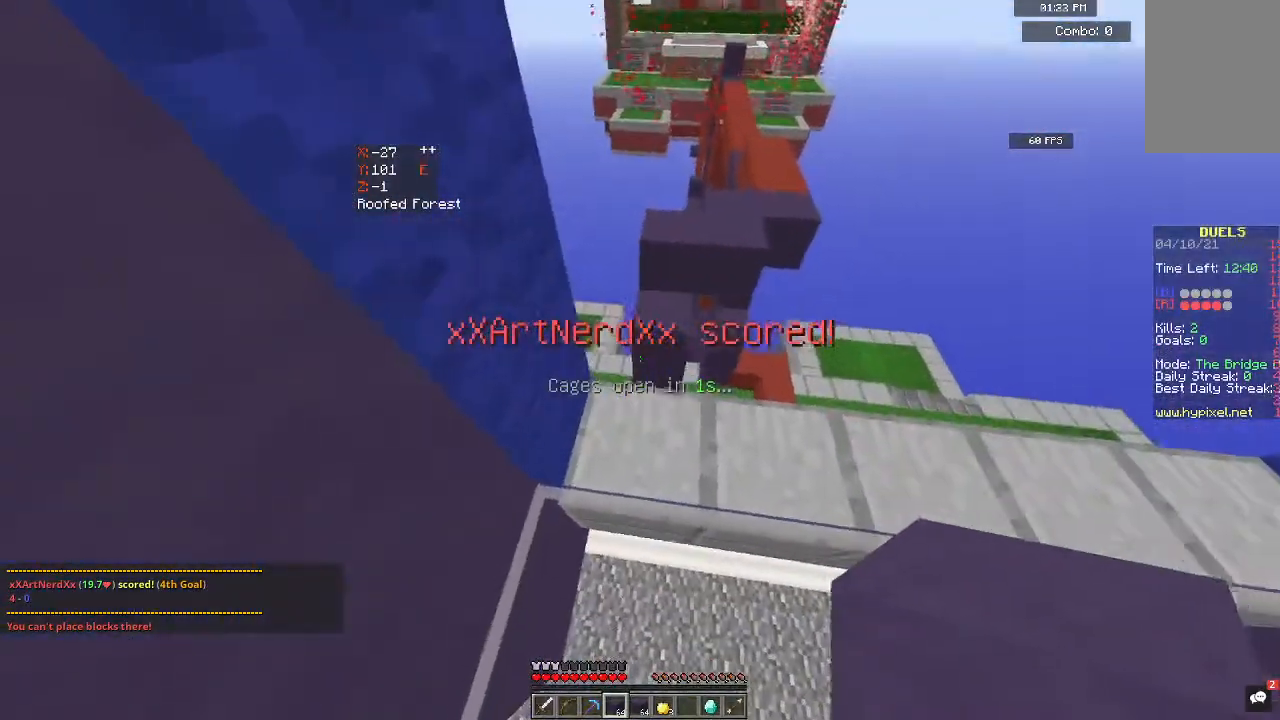
{"keys": [], "mouse": [], "events": []}
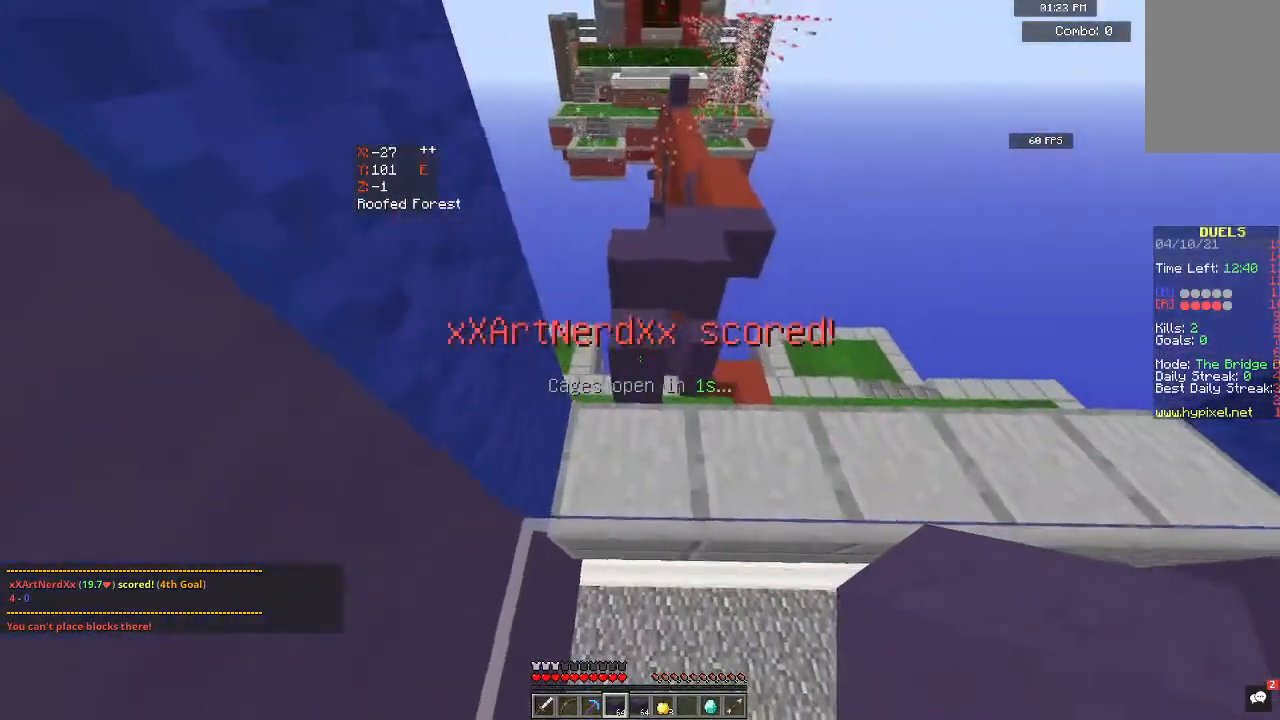
{"keys": ["w"], "mouse": [], "events": [[333, "w", "down"]]}
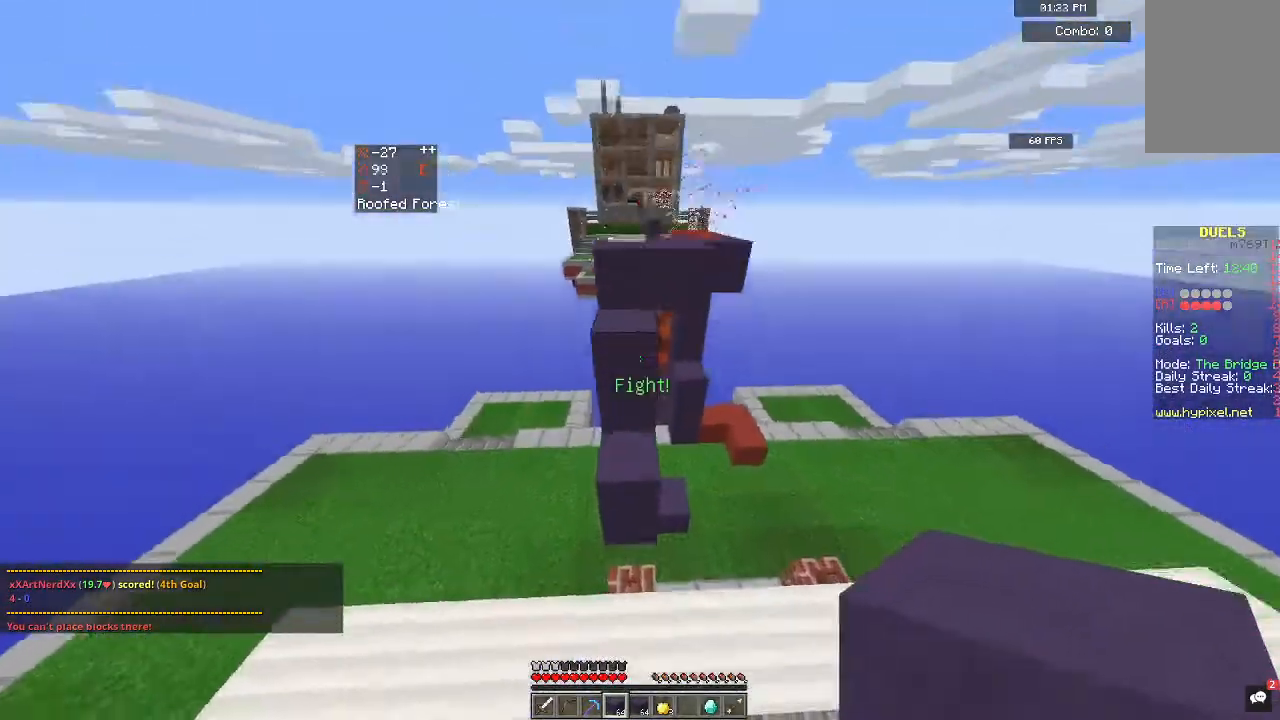
{"keys": ["s"], "mouse": [], "events": [[133, "mouse_right", "down"], [267, "s", "down"], [300, "w", "up"], [500, "mouse_right", "up"]]}
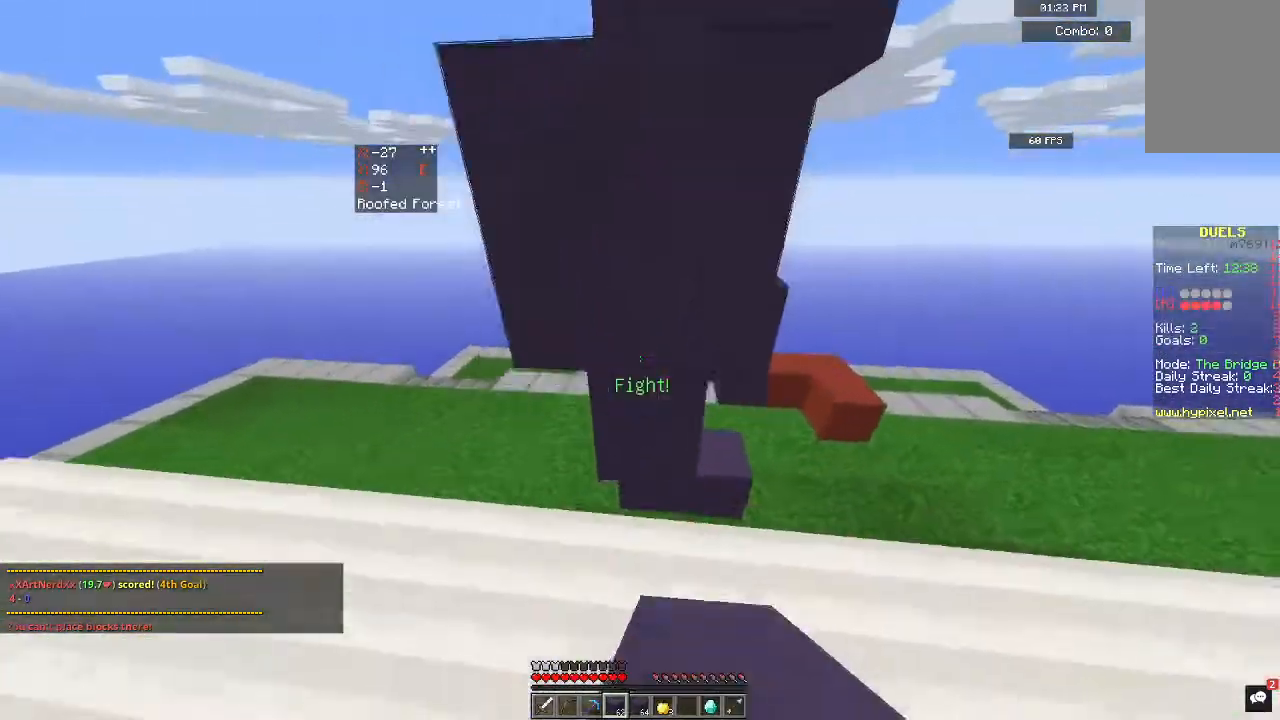
{"keys": ["a", "w"], "mouse": [], "events": [[67, "mouse_right", "down"], [167, "s", "up"], [433, "w", "down"], [467, "a", "down"], [467, "mouse_right", "up"]]}
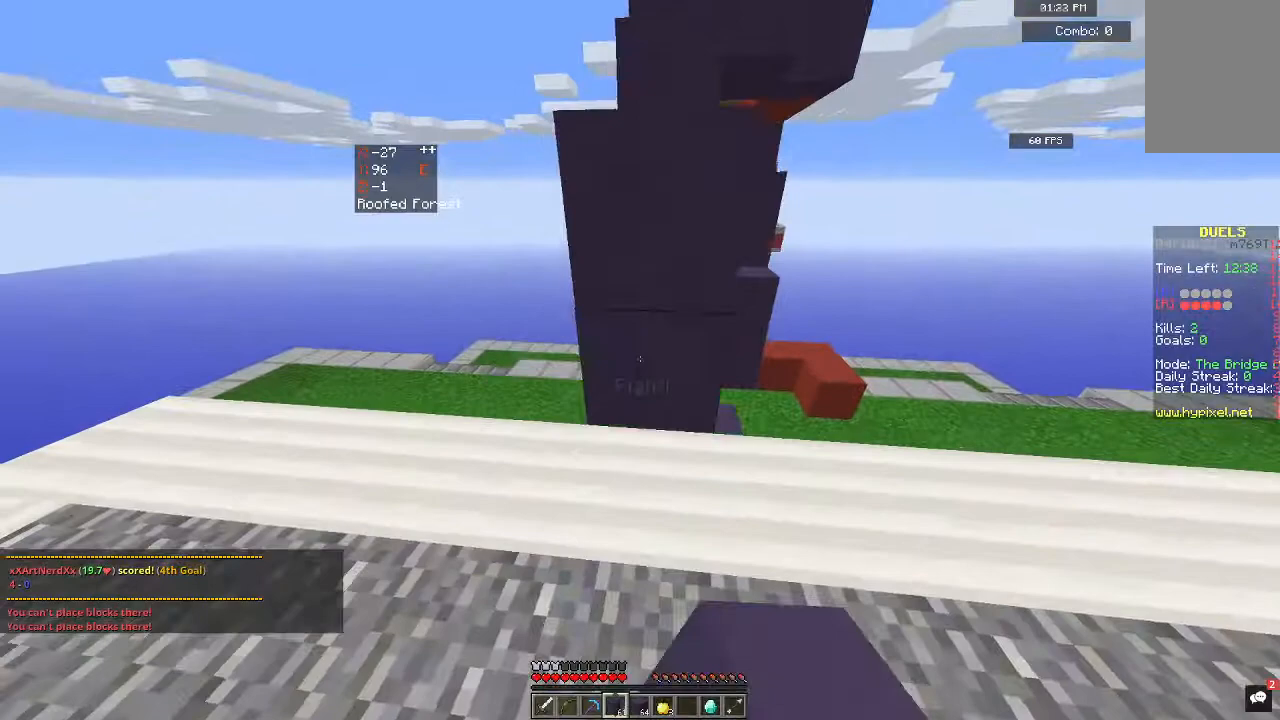
{"keys": ["a", "w"], "mouse": [], "events": [[67, "w", "up"], [400, "a", "up"], [500, "a", "down"], [500, "w", "down"]]}
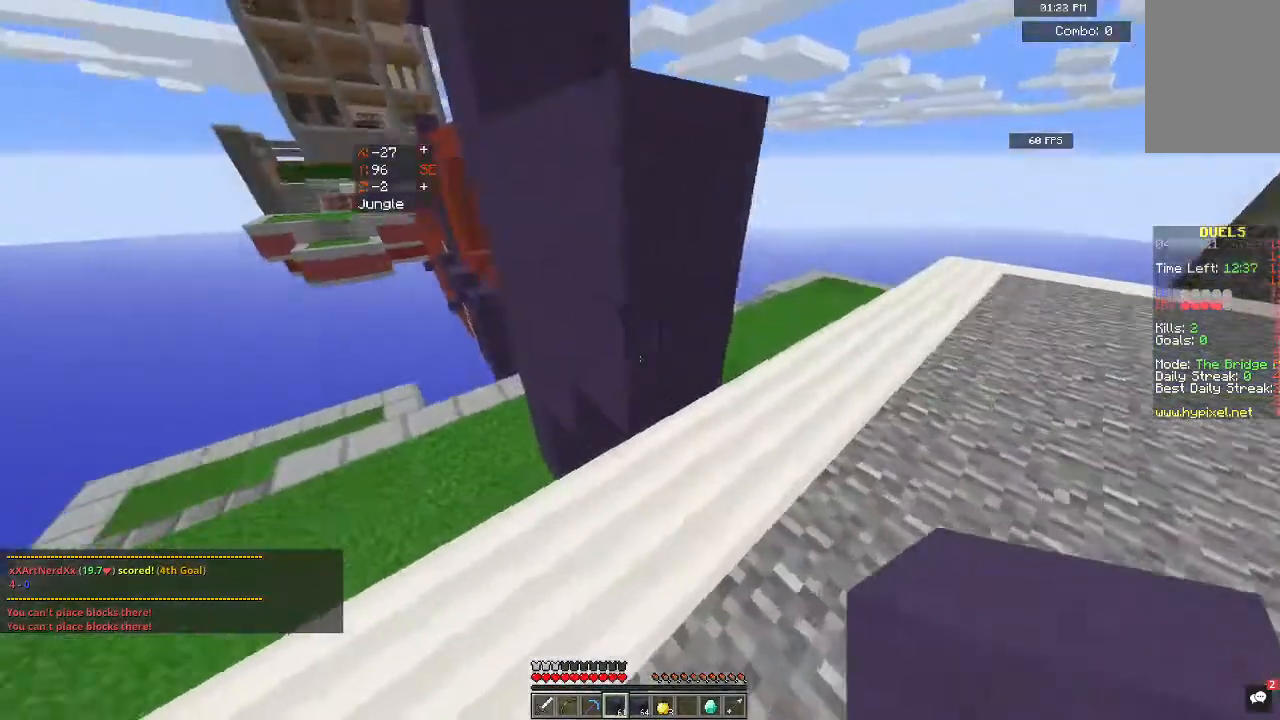
{"keys": [], "mouse": [], "events": [[100, "w", "up"], [167, "mouse_right", "down"], [233, "a", "up"], [400, "mouse_right", "up"]]}
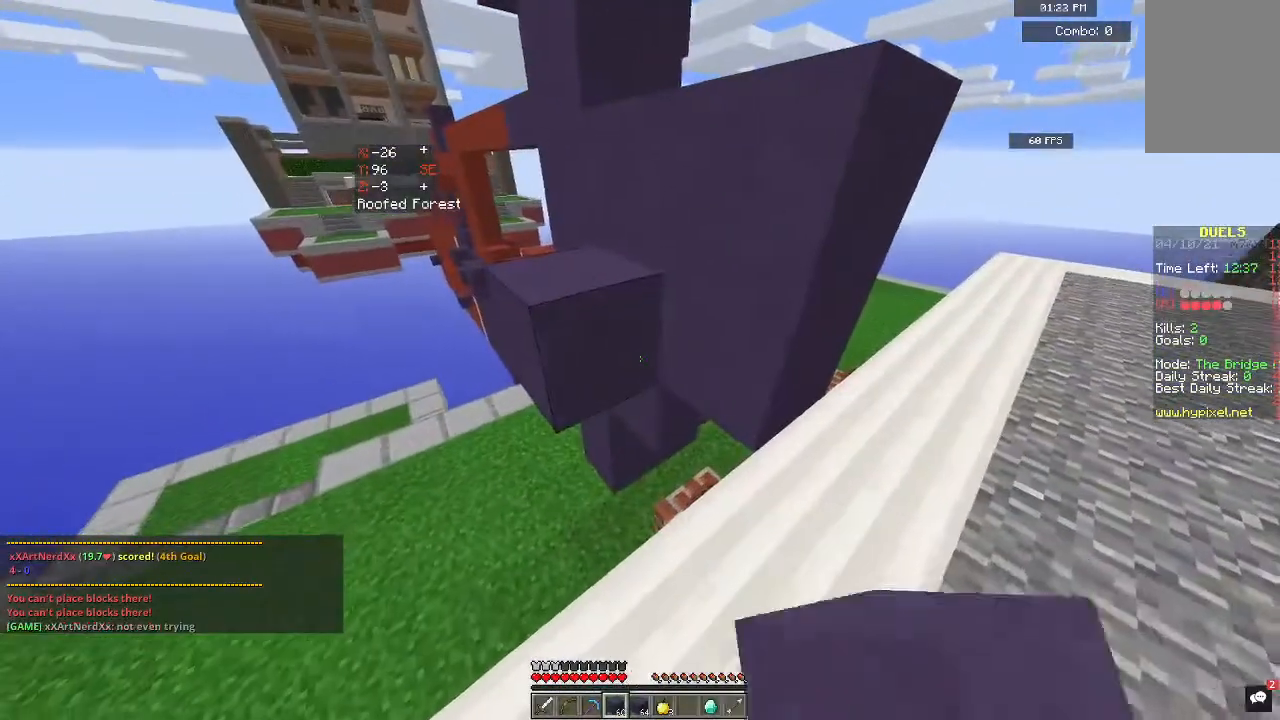
{"keys": ["space", "w"], "mouse": [], "events": [[133, "mouse_right", "down"], [300, "mouse_right", "up"], [433, "w", "down"], [500, "space", "down"]]}
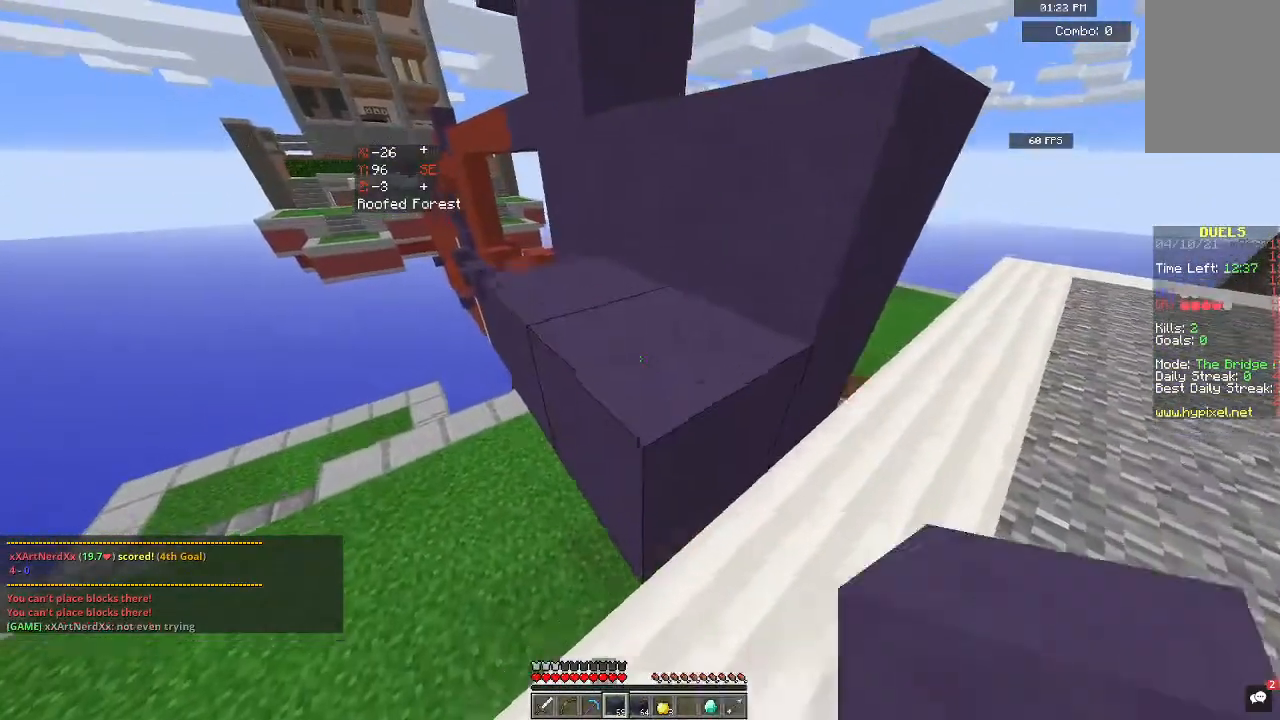
{"keys": ["w"], "mouse": [], "events": [[267, "space", "up"]]}
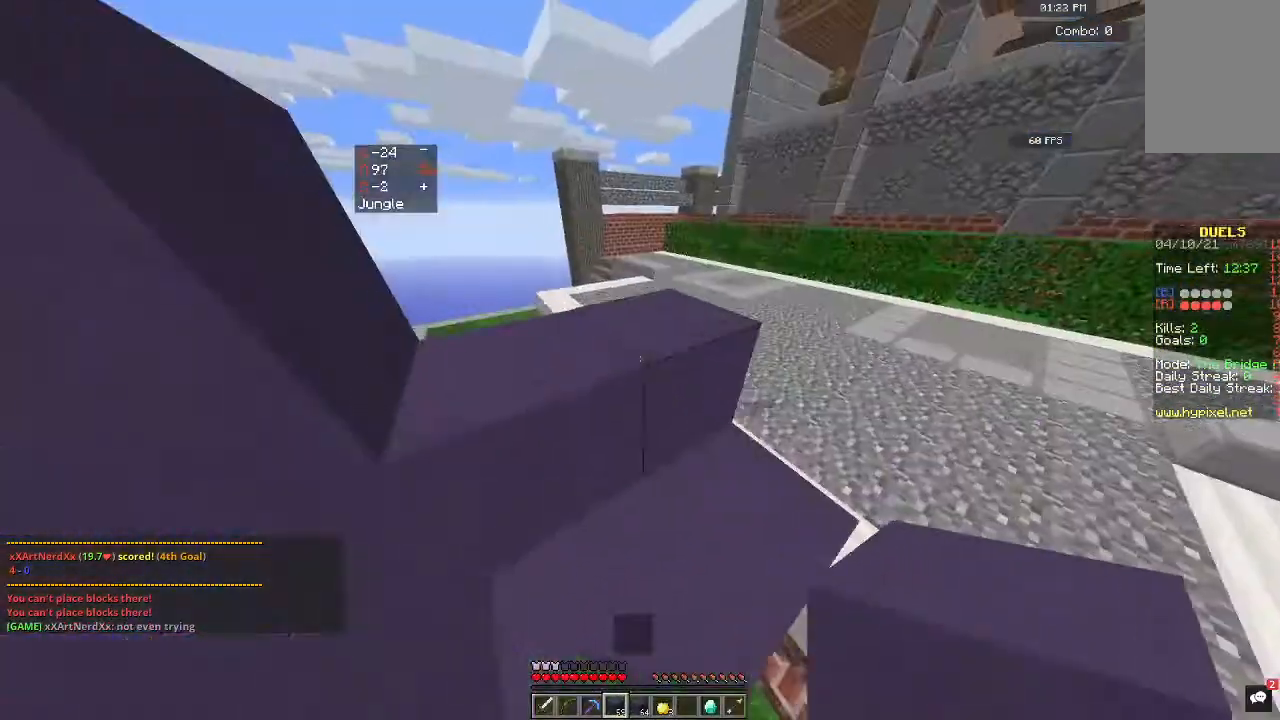
{"keys": ["w"], "mouse": [], "events": [[100, "w", "up"], [300, "w", "down"]]}
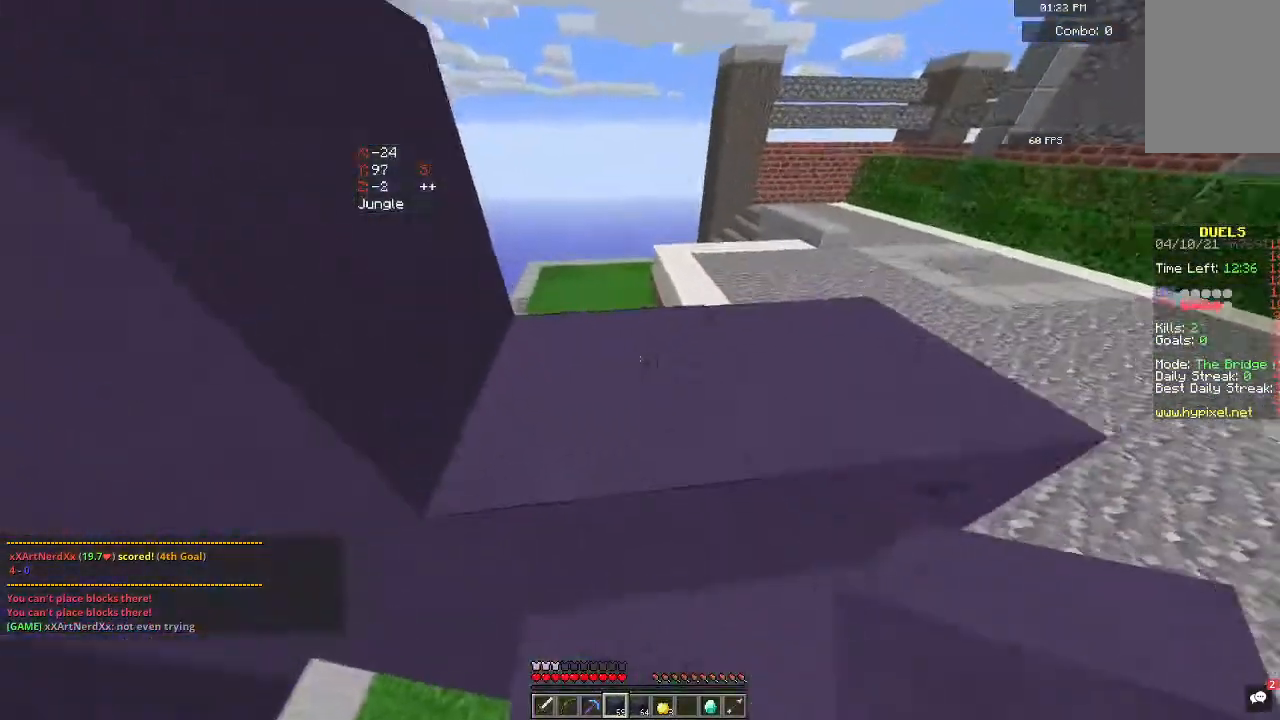
{"keys": [], "mouse": [], "events": [[33, "space", "down"], [233, "space", "up"], [467, "w", "up"]]}
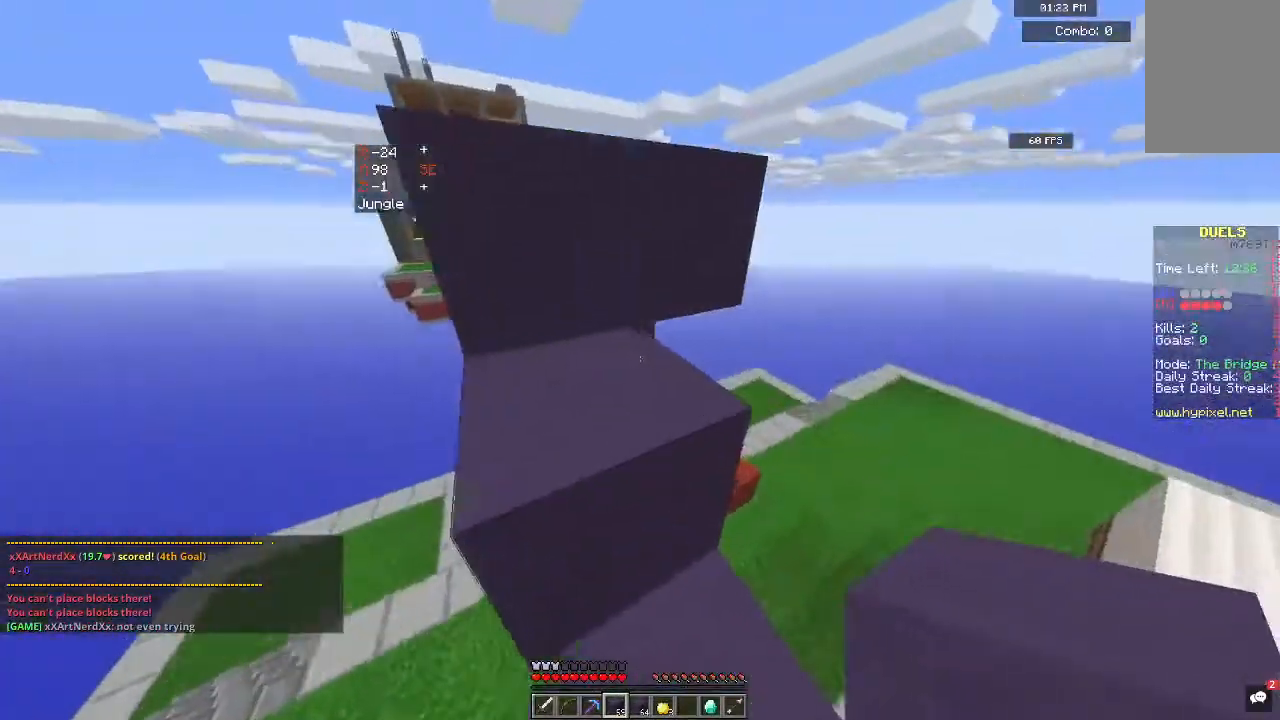
{"keys": ["w"], "mouse": [], "events": [[100, "space", "down"], [133, "w", "down"], [433, "space", "up"]]}
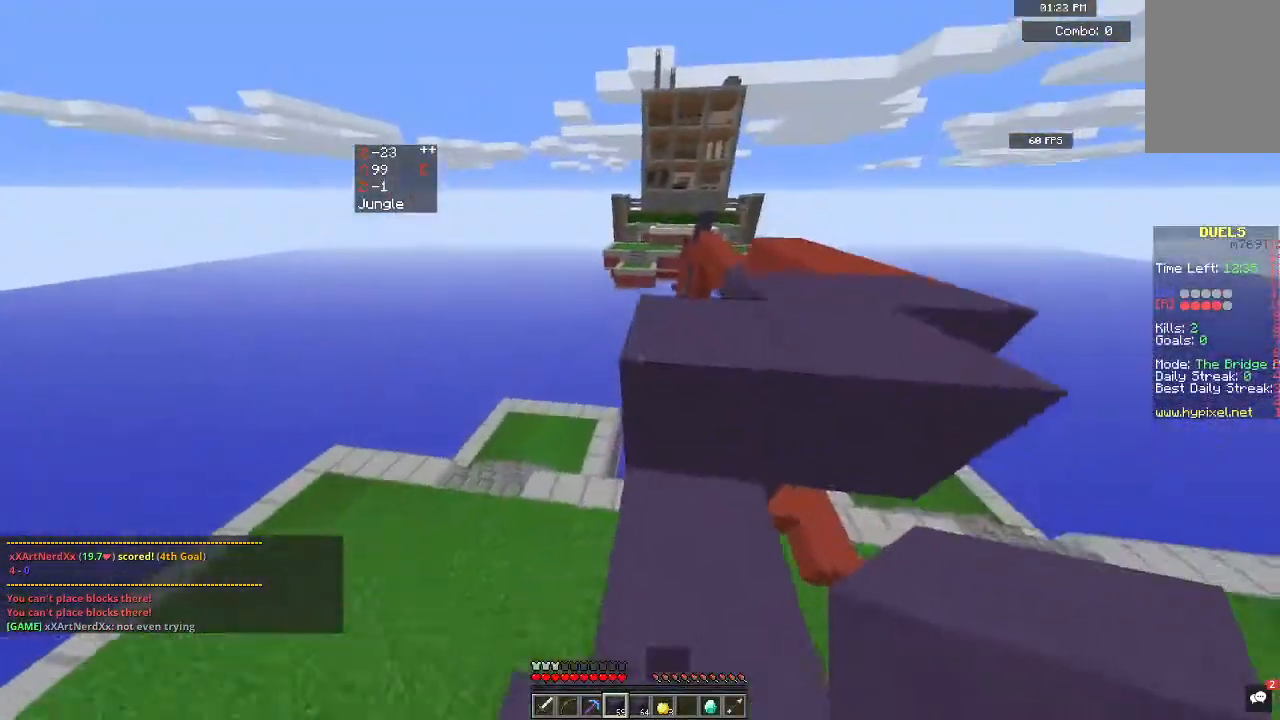
{"keys": [], "mouse": [], "events": [[167, "w", "up"]]}
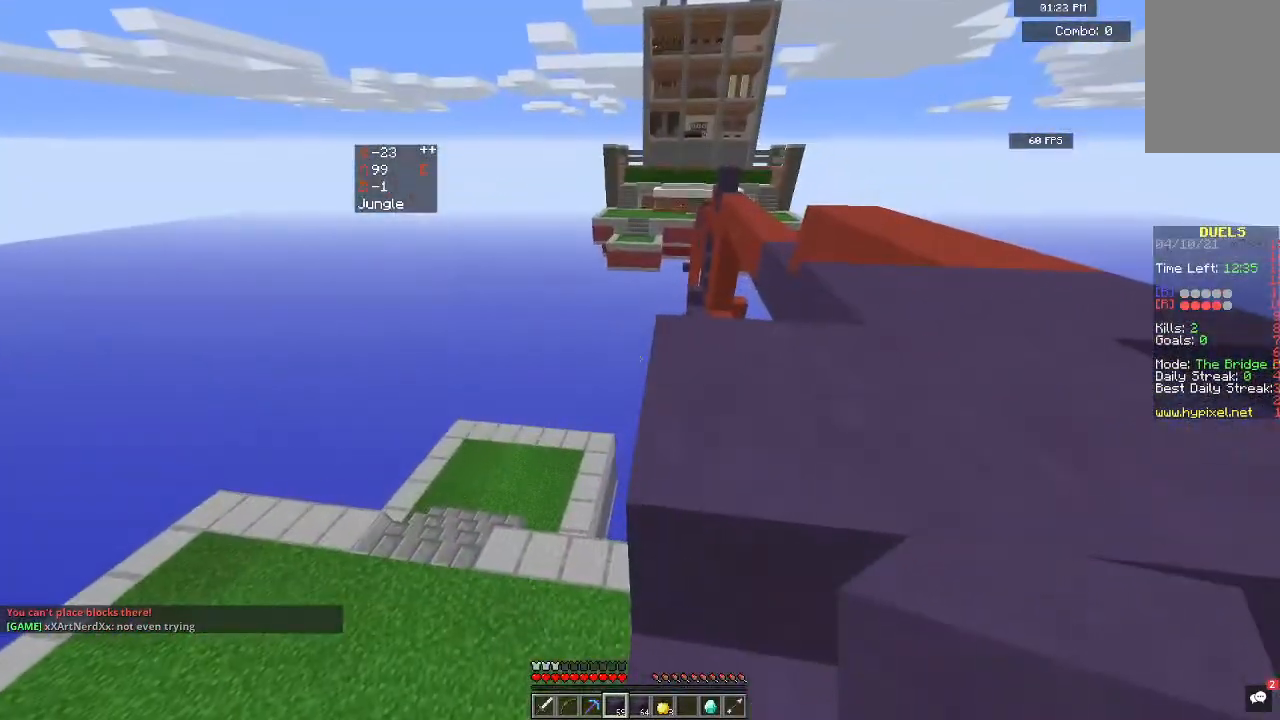
{"keys": [], "mouse": [], "events": []}
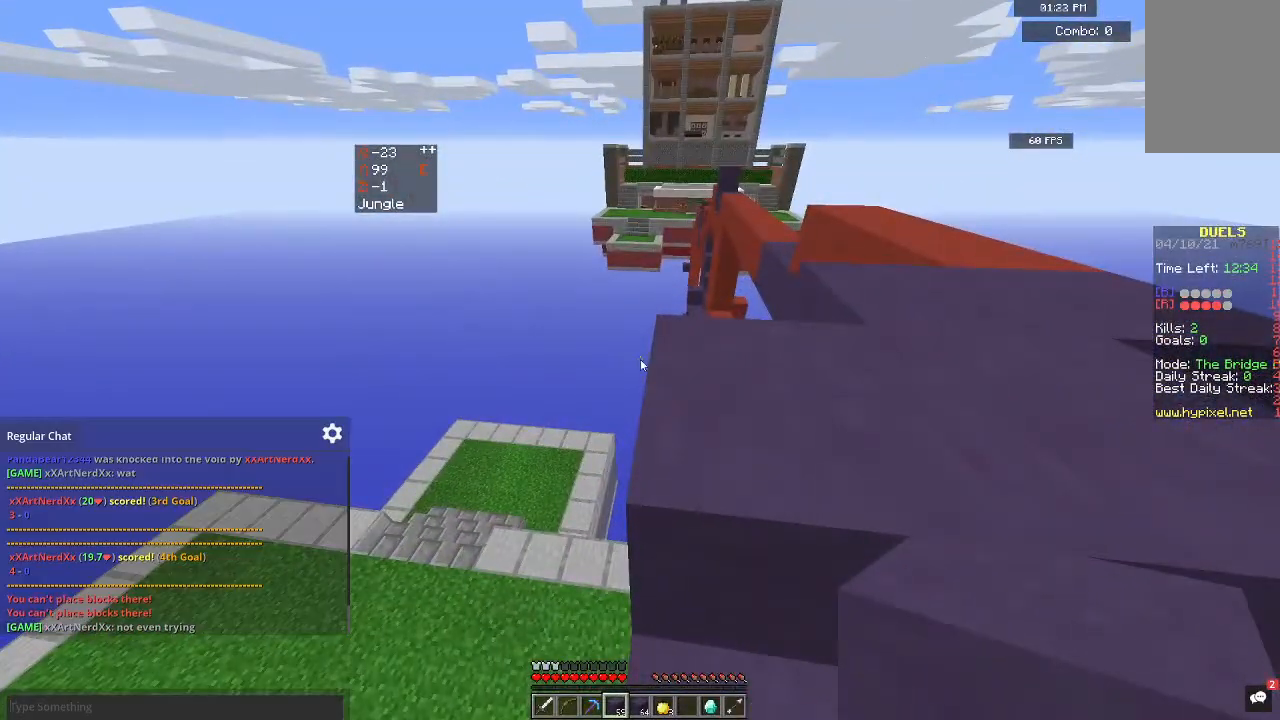
{"keys": [], "mouse": [], "events": []}
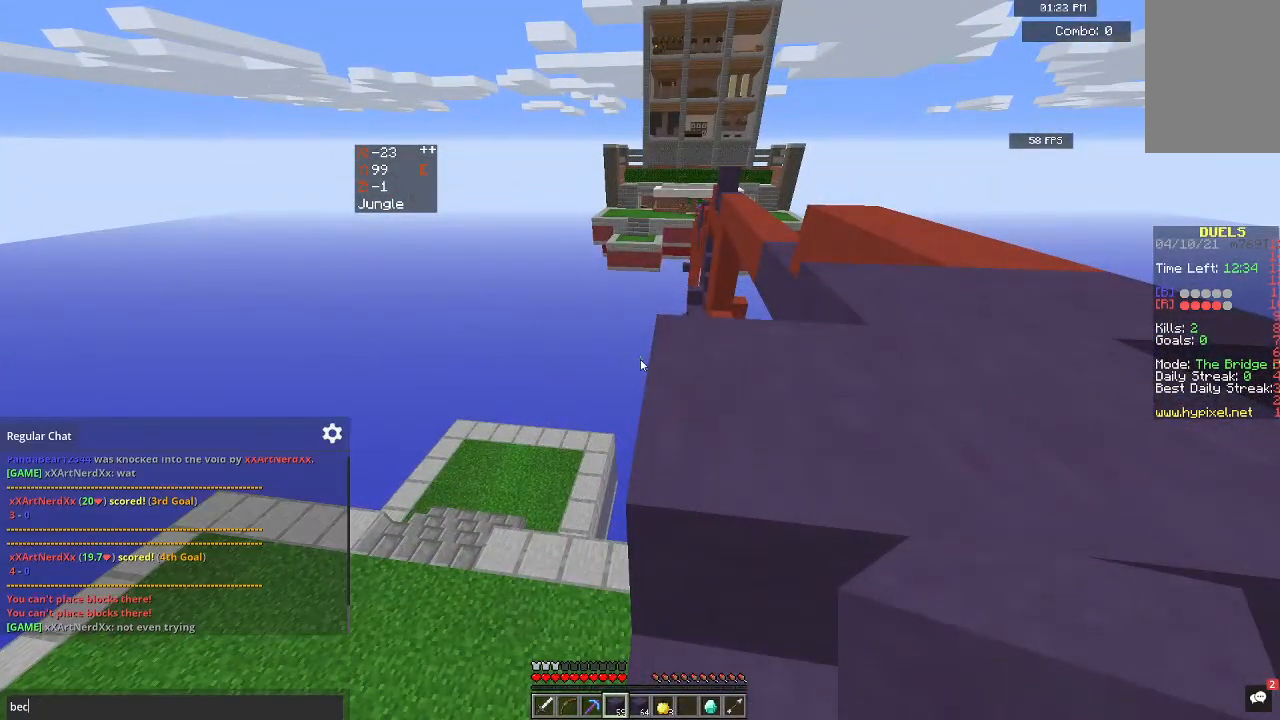
{"keys": [], "mouse": [], "events": []}
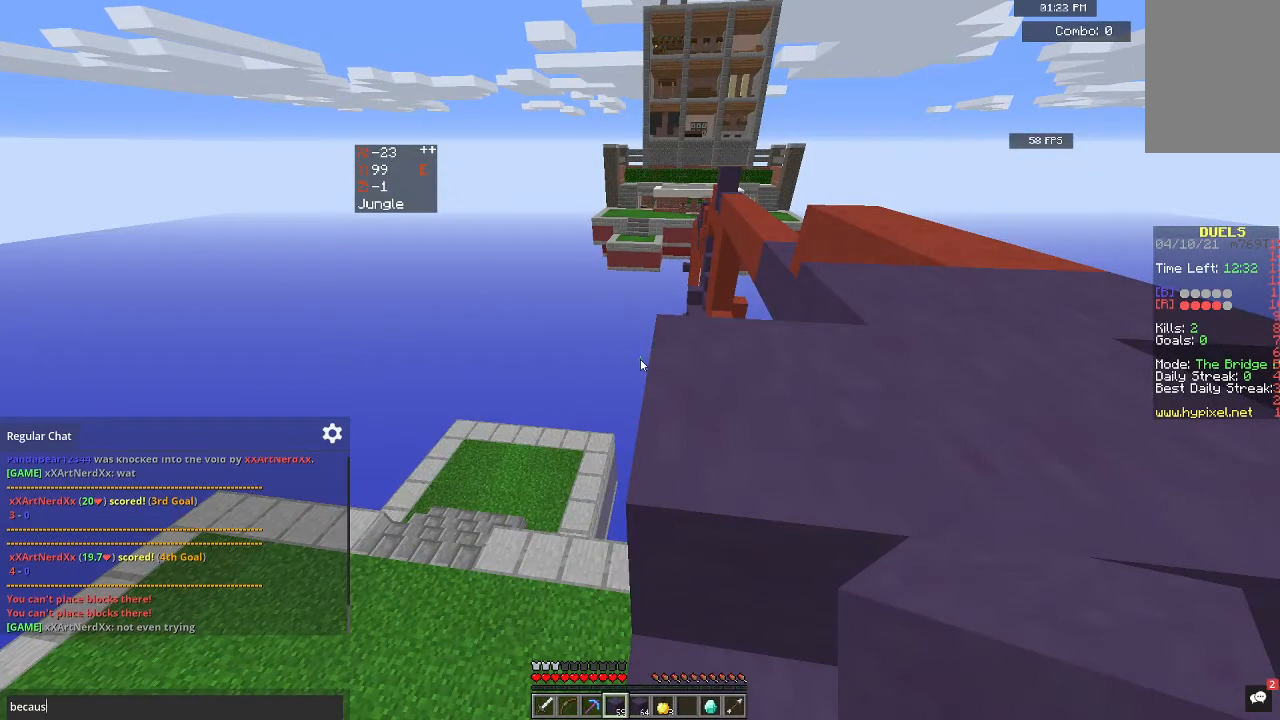
{"keys": [], "mouse": [], "events": []}
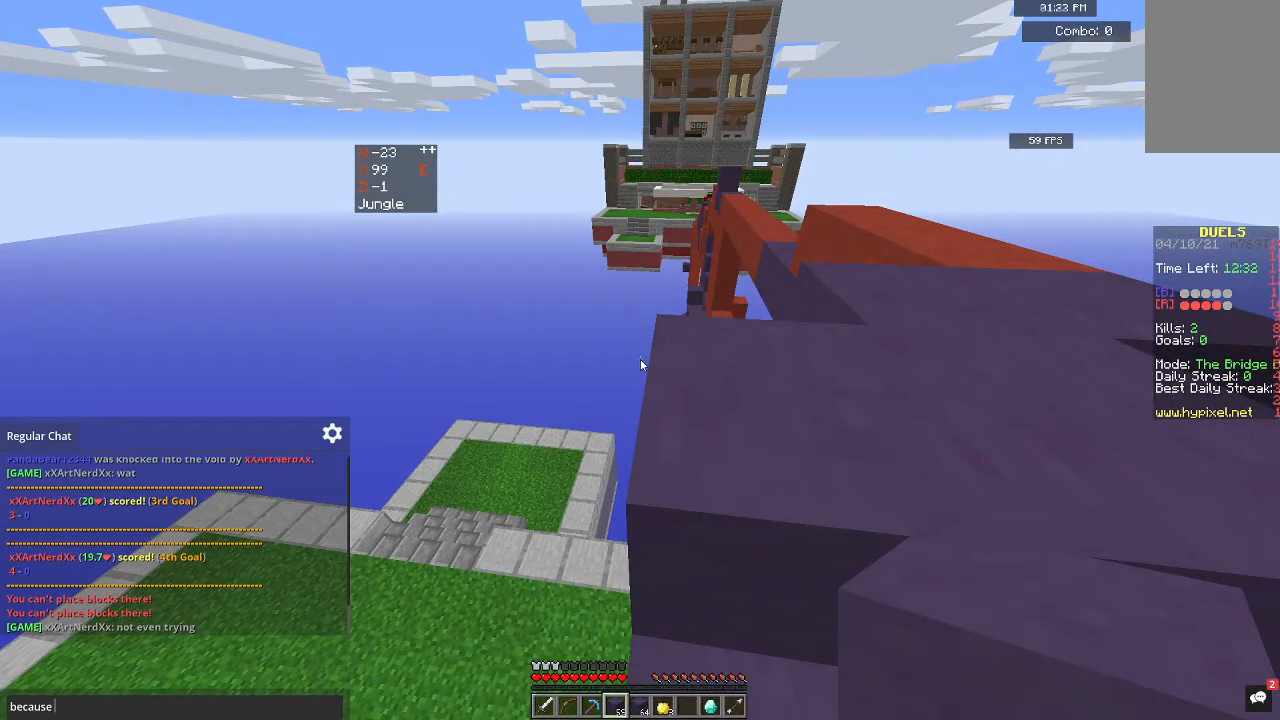
{"keys": [], "mouse": [], "events": []}
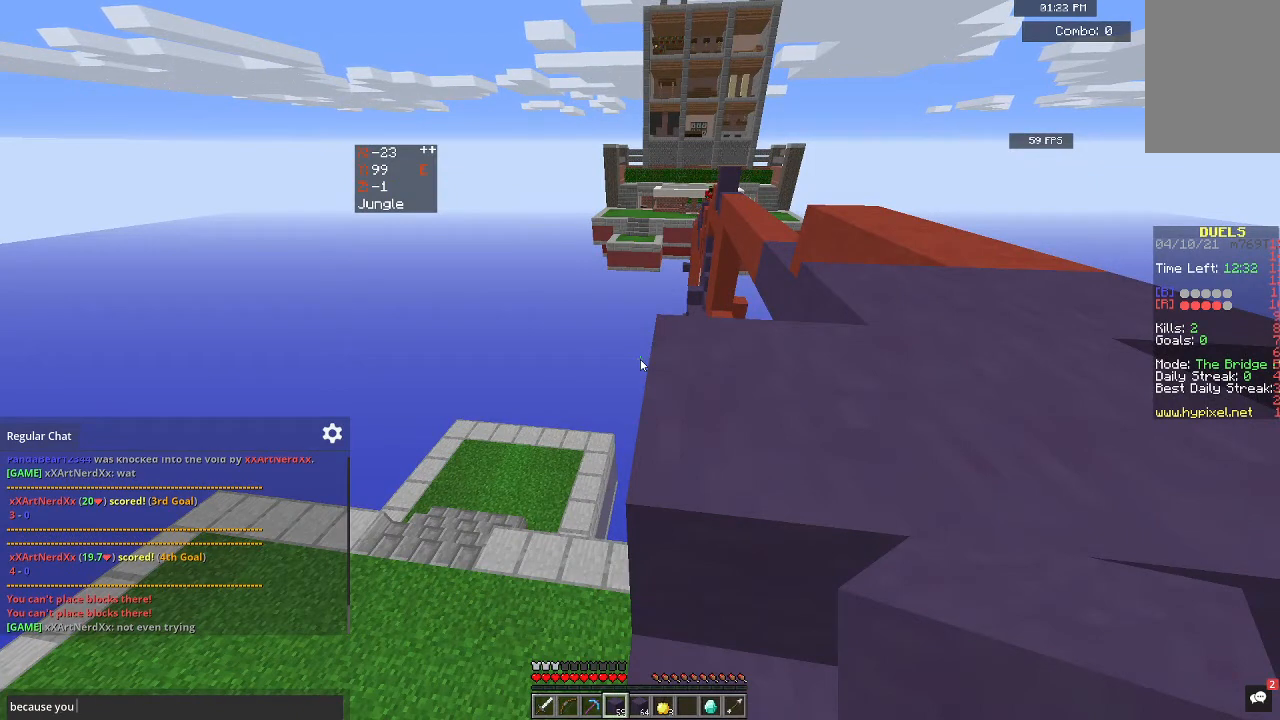
{"keys": [], "mouse": [], "events": []}
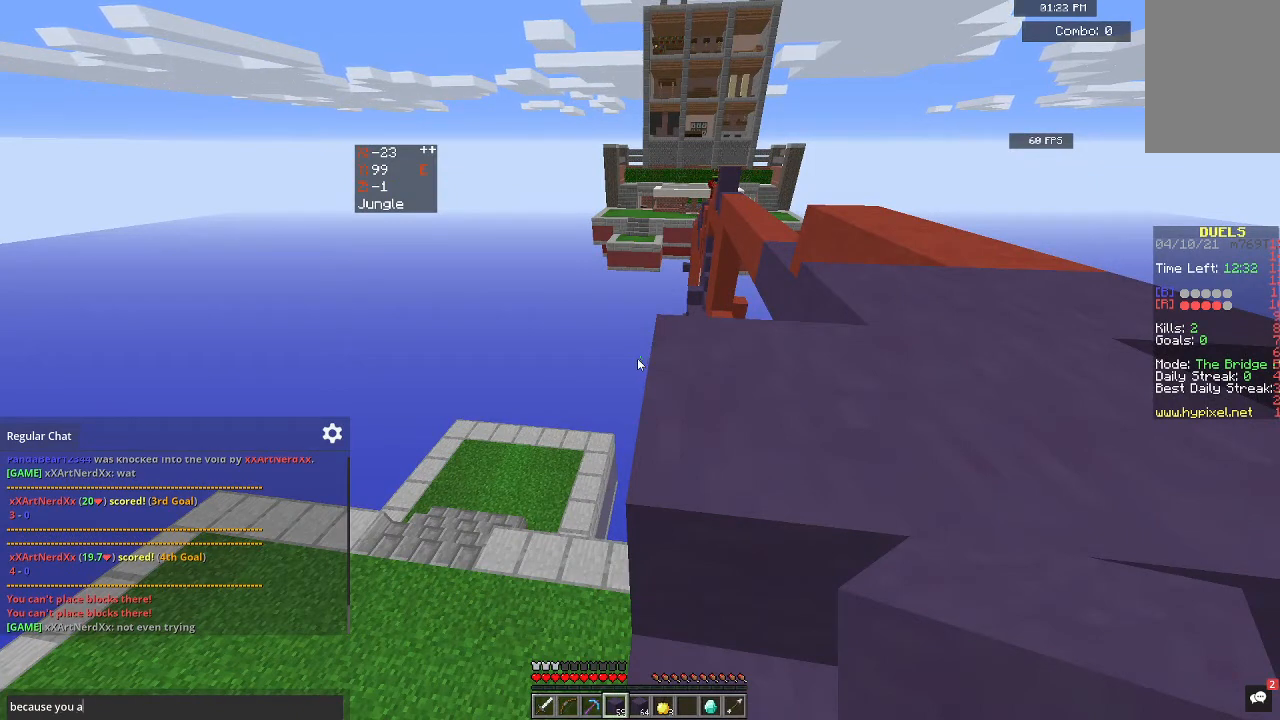
{"keys": [], "mouse": [], "events": []}
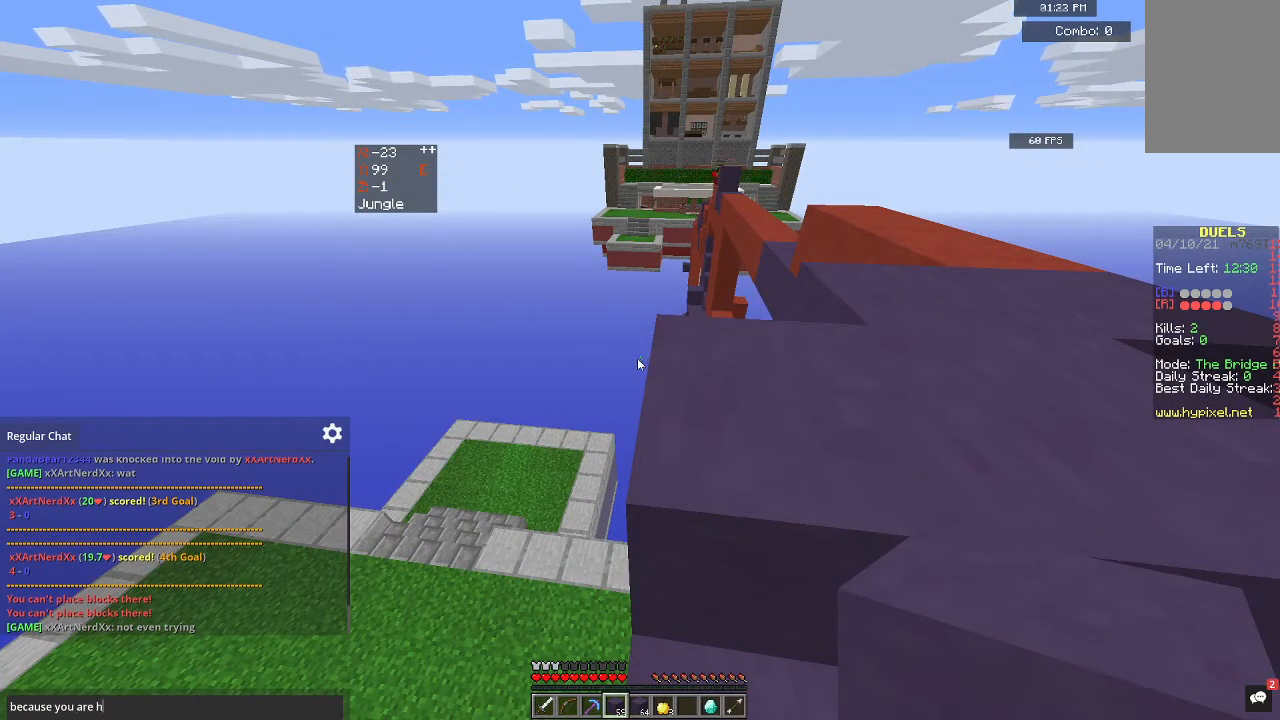
{"keys": [], "mouse": [], "events": []}
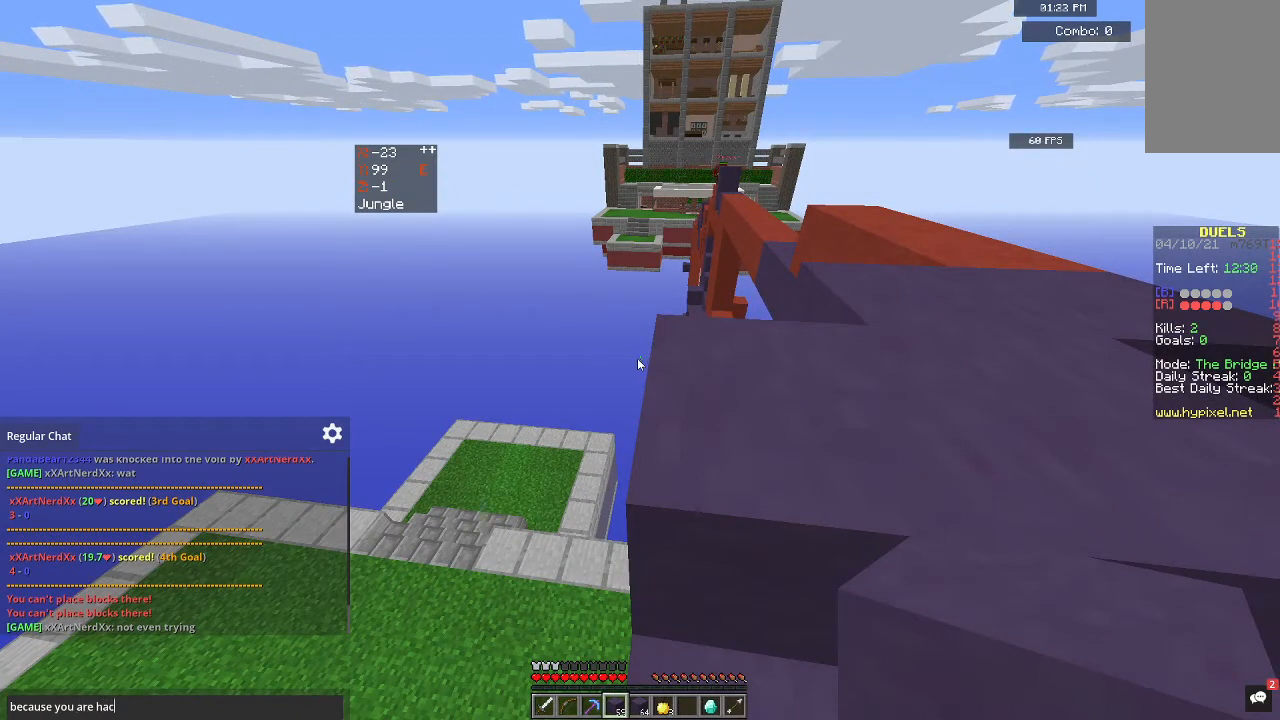
{"keys": [], "mouse": [], "events": []}
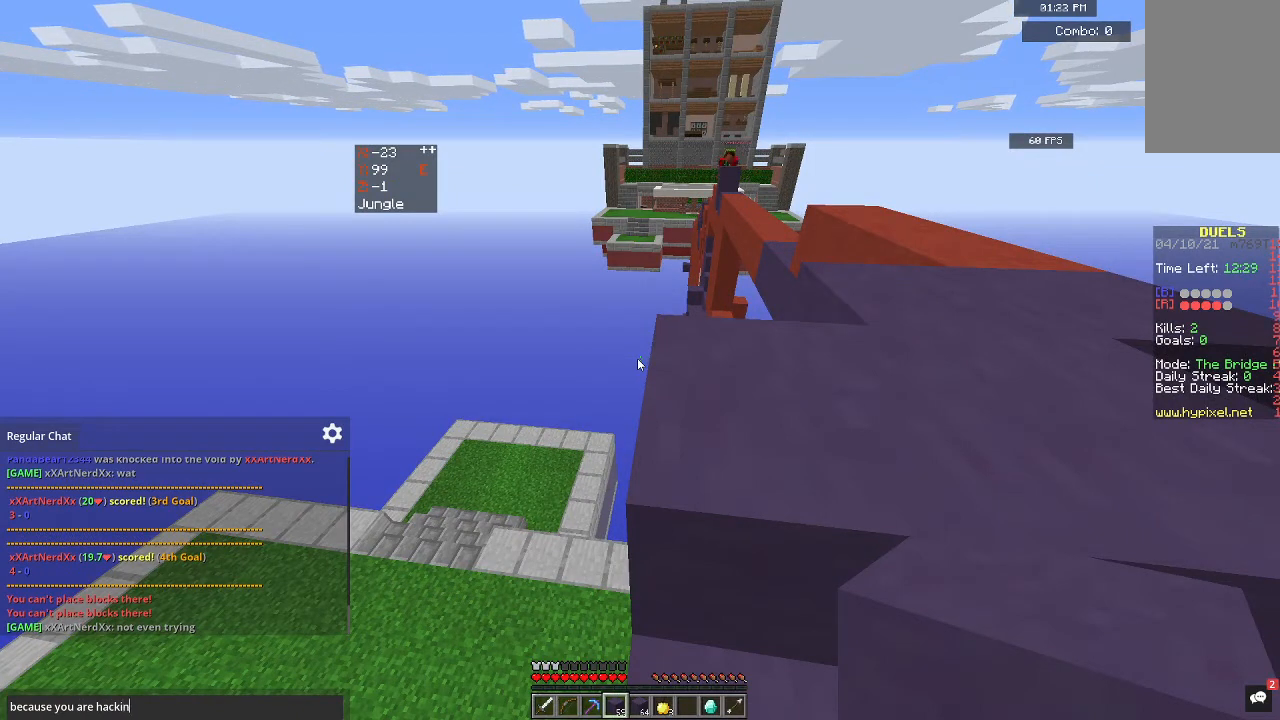
{"keys": [], "mouse": [], "events": []}
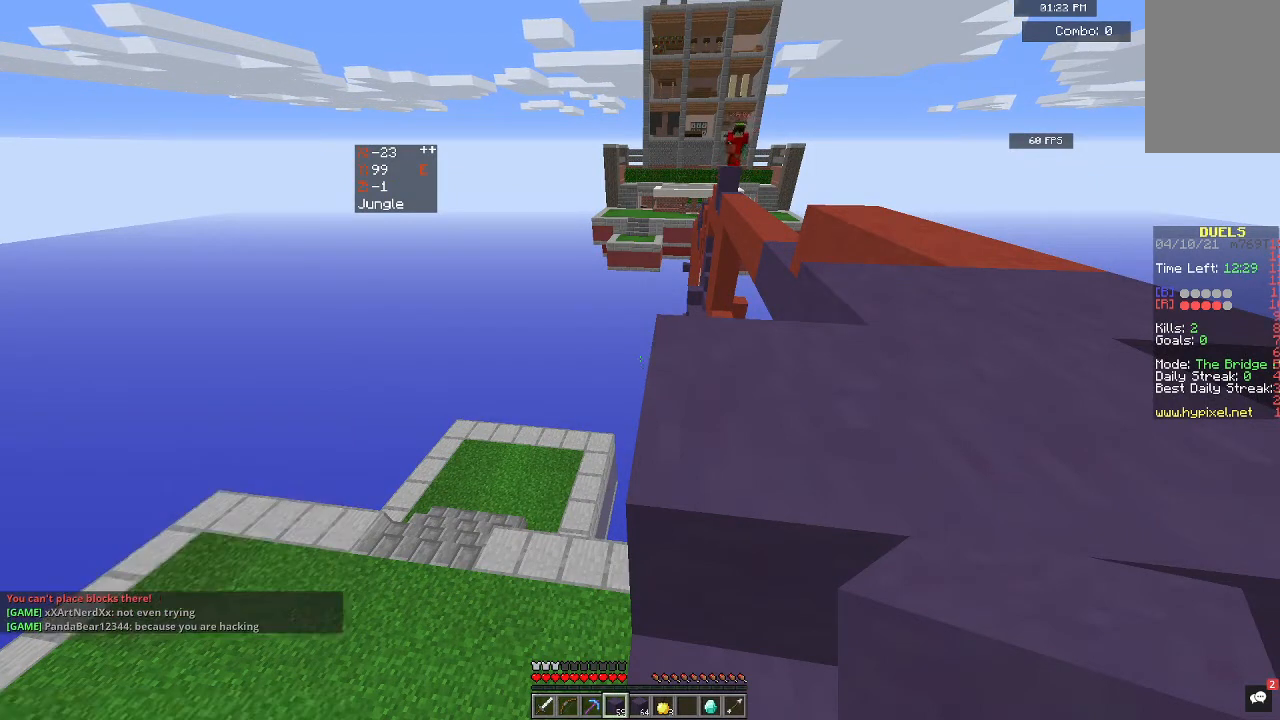
{"keys": ["space", "w"], "mouse": [], "events": [[67, "d", "down"], [167, "d", "up"], [367, "space", "down"], [433, "w", "down"]]}
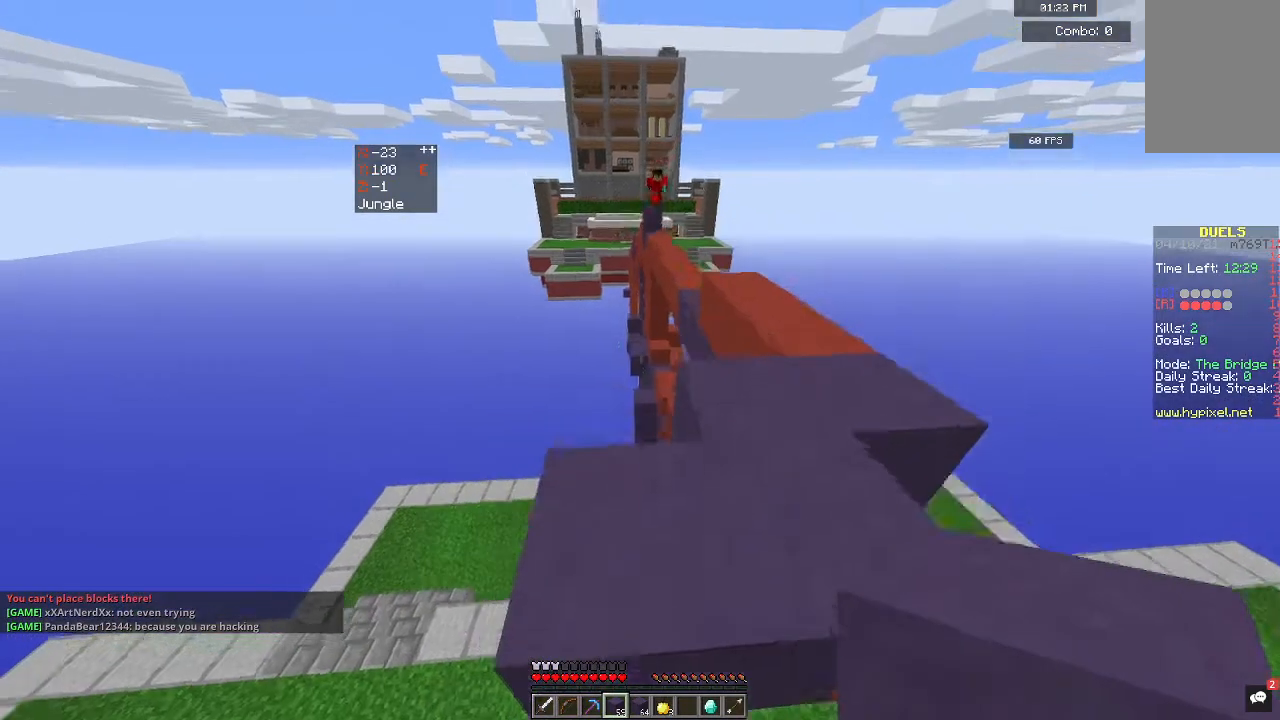
{"keys": ["d", "w"], "mouse": [], "events": [[67, "space", "up"], [200, "d", "down"]]}
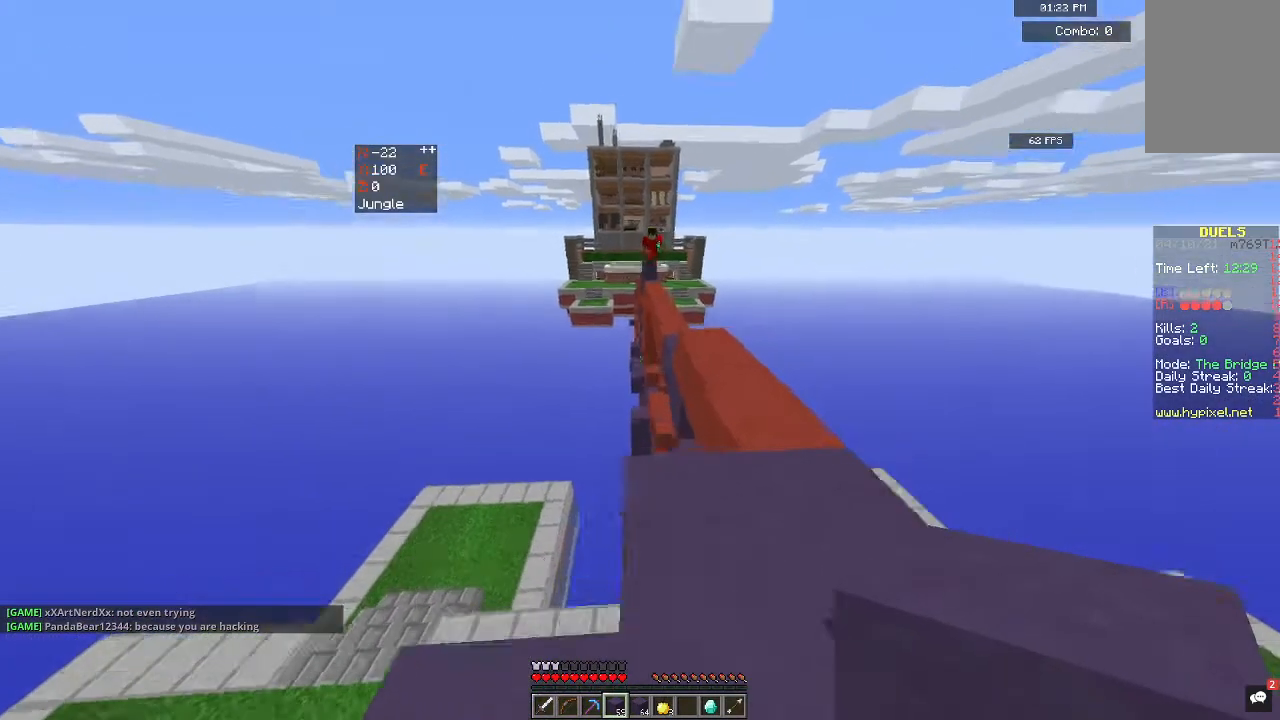
{"keys": ["w"], "mouse": [], "events": [[300, "d", "up"]]}
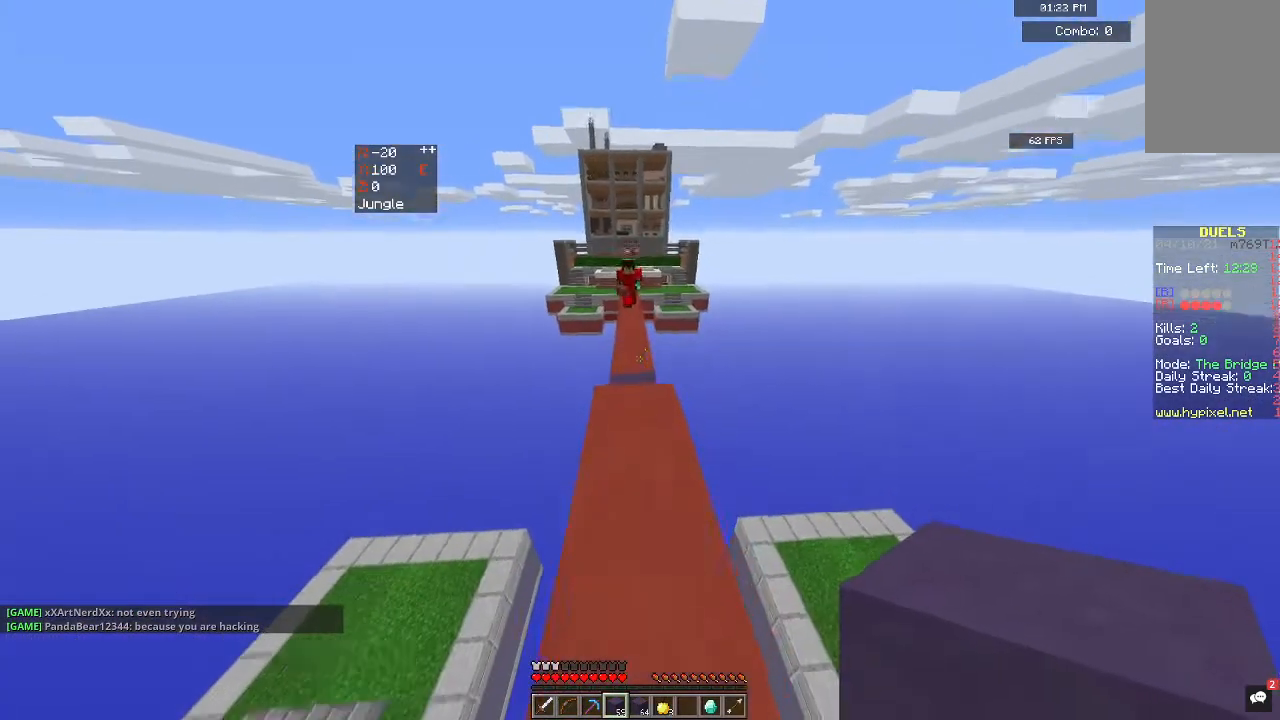
{"keys": [], "mouse": ["right"], "events": [[167, "mouse_right", "down"], [233, "s", "down"], [233, "w", "up"], [500, "s", "up"]]}
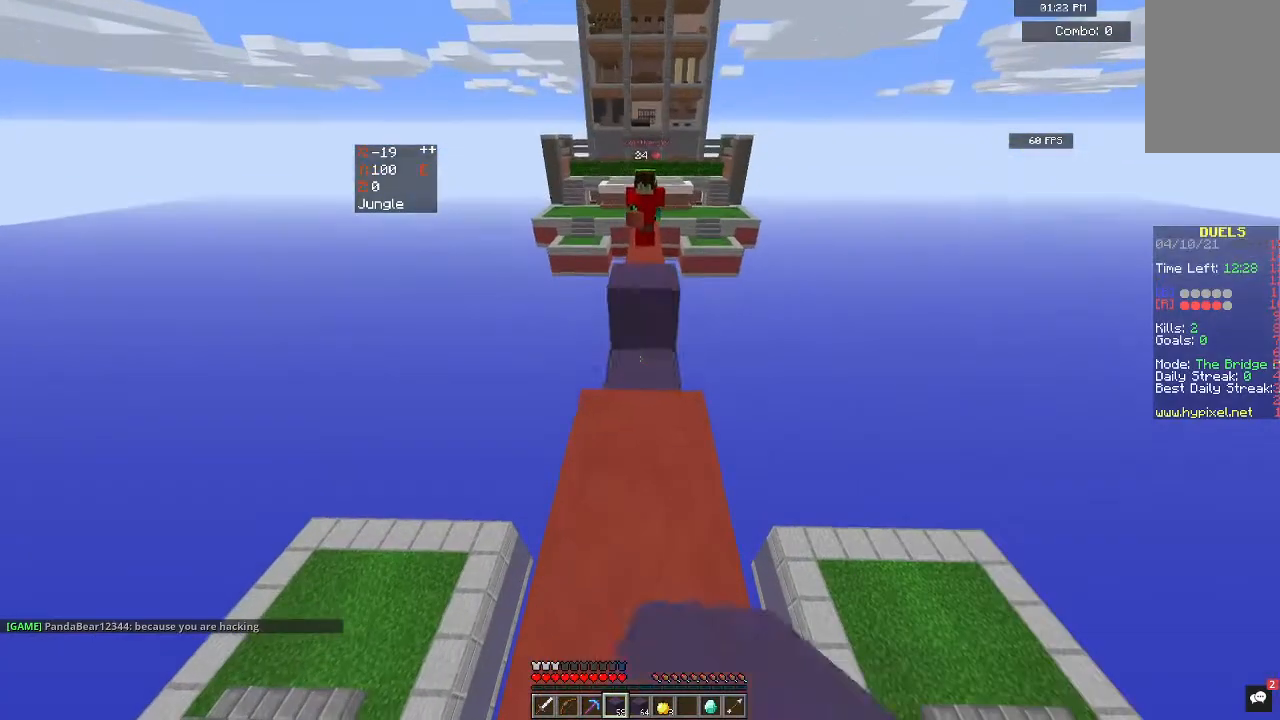
{"keys": [], "mouse": [], "events": [[200, "mouse_right", "up"], [200, "w", "down"], [467, "w", "up"]]}